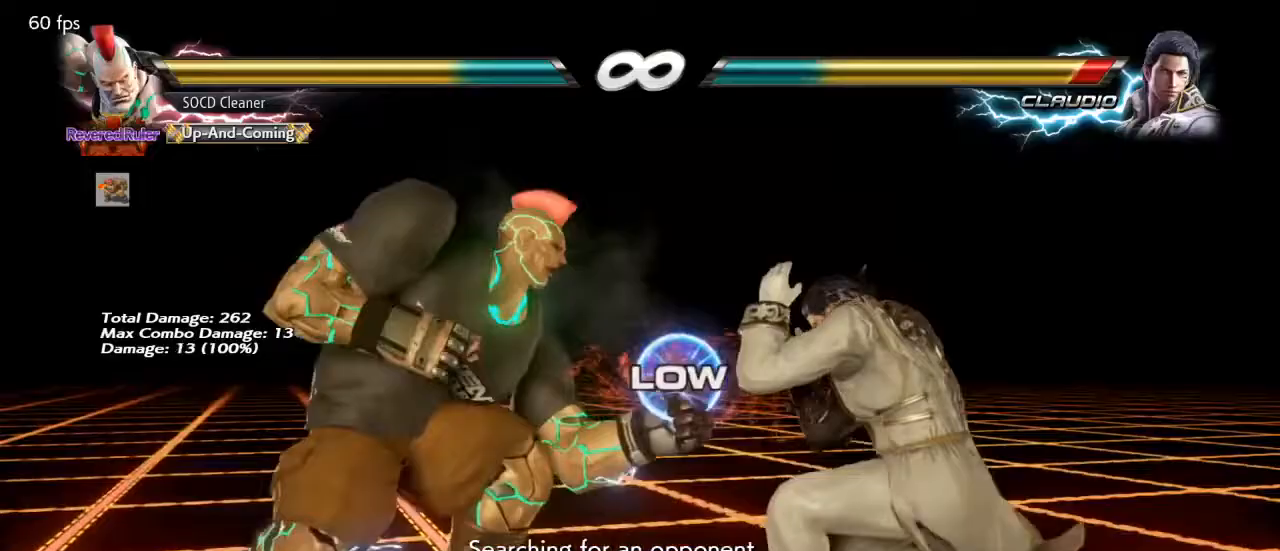
Gameplay with a controller (arcade stick); each line is a JSON object with the inputs held at the frame after it. "events" lists button and stick changes between this image and that frame as [ms after this image, input, new state], when the widget could be followed in between. Not read: L3 R3 other_buttons.
{"buttons": ["DPAD_DOWN", "DPAD_RIGHT"], "events": [[200, "DPAD_UP", "down"], [300, "DPAD_LEFT", "down"], [300, "DPAD_UP", "up"], [400, "DPAD_LEFT", "up"], [500, "DPAD_DOWN", "down"], [500, "DPAD_RIGHT", "down"]]}
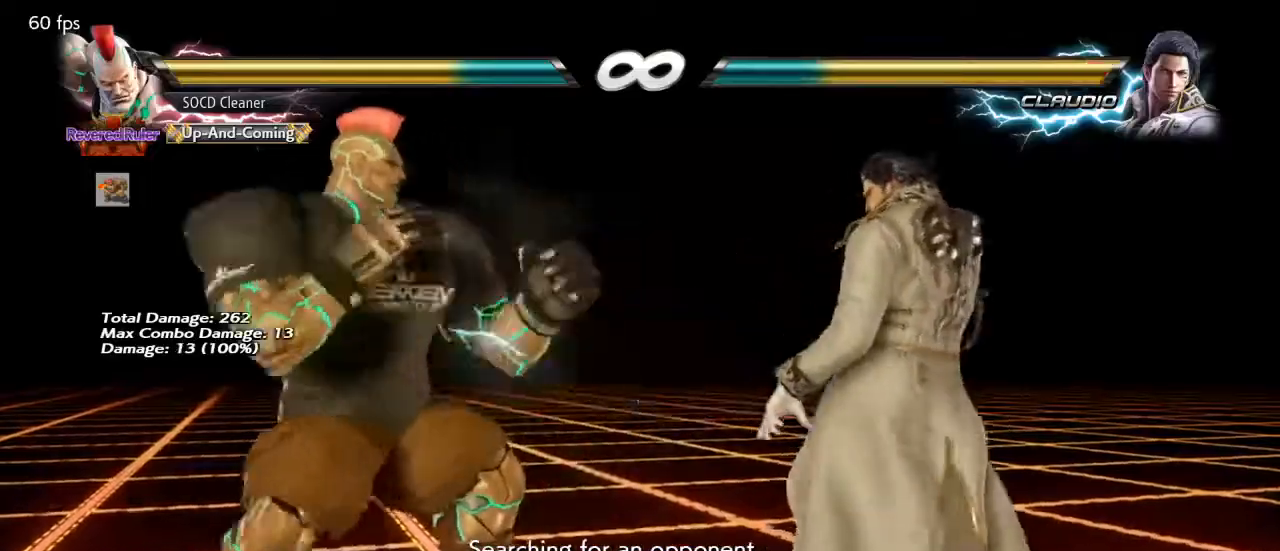
{"buttons": [], "events": [[33, "SQUARE", "down"], [267, "DPAD_DOWN", "up"], [267, "DPAD_RIGHT", "up"], [267, "SQUARE", "up"]]}
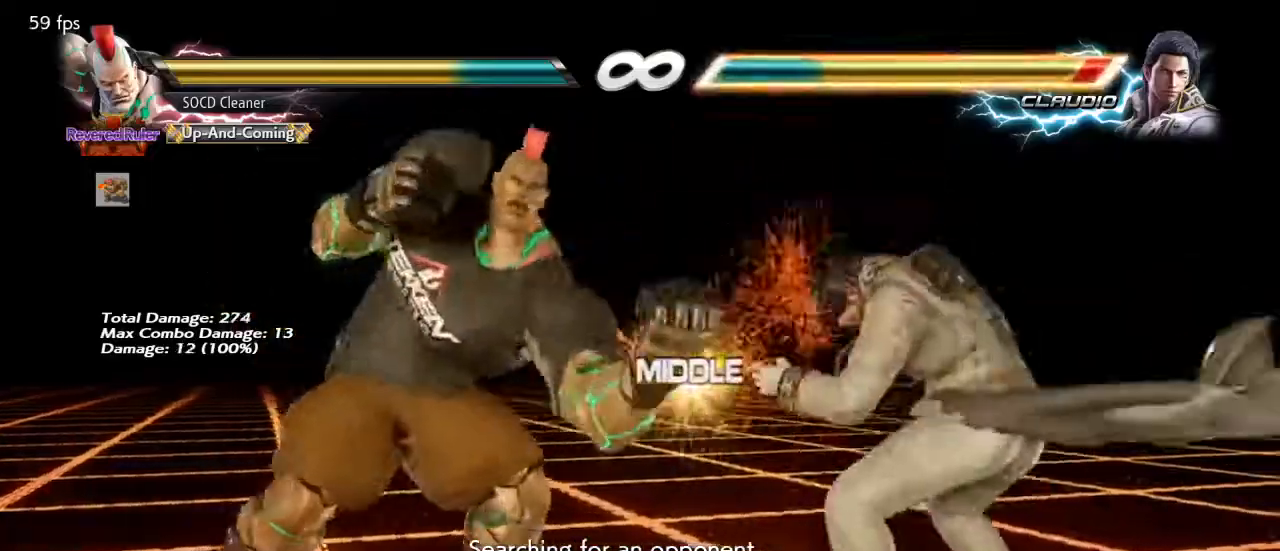
{"buttons": [], "events": [[200, "DPAD_RIGHT", "down"], [267, "DPAD_RIGHT", "up"], [367, "DPAD_DOWN", "down"], [367, "DPAD_RIGHT", "down"], [400, "DPAD_RIGHT", "up"], [433, "DPAD_DOWN", "up"]]}
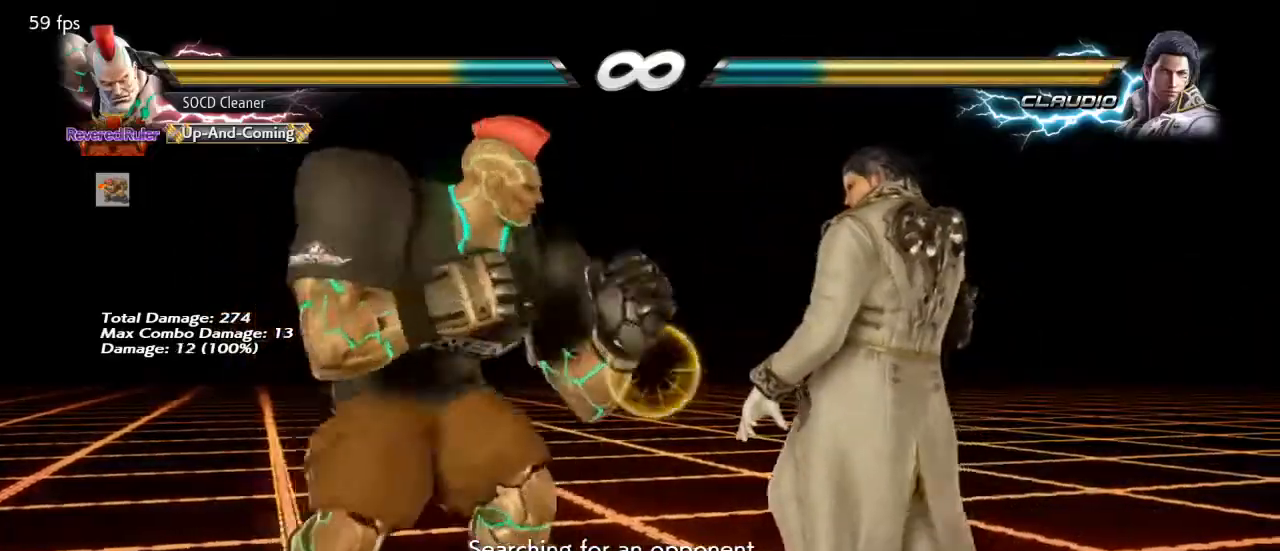
{"buttons": [], "events": [[233, "DPAD_DOWN", "down"], [233, "DPAD_LEFT", "down"], [267, "SQUARE", "down"], [400, "DPAD_DOWN", "up"], [400, "DPAD_LEFT", "up"], [400, "SQUARE", "up"]]}
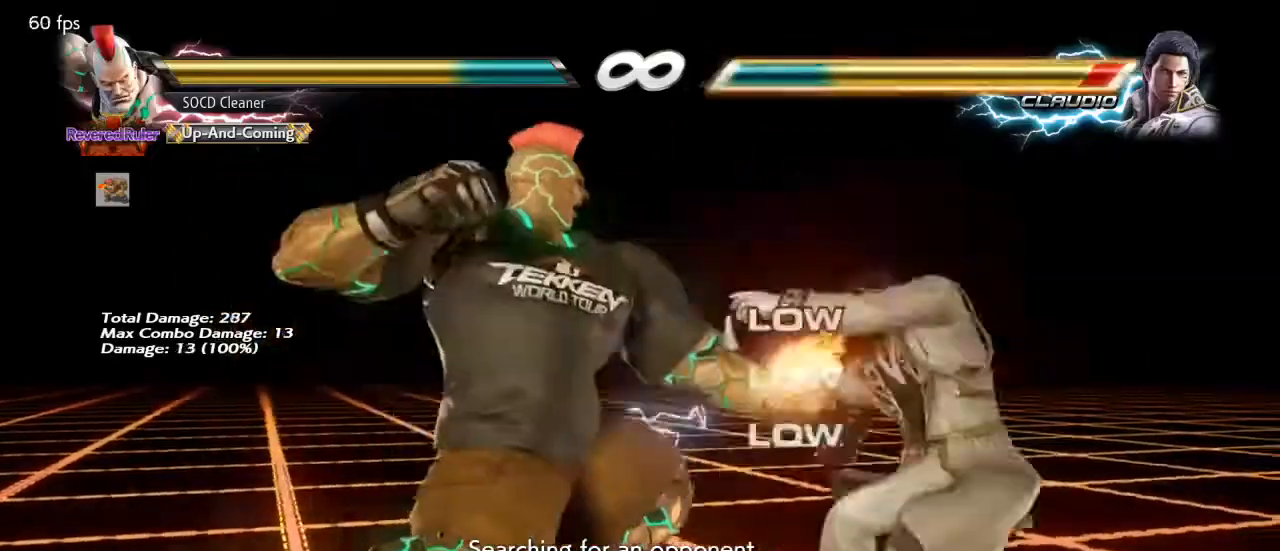
{"buttons": ["DPAD_LEFT"], "events": [[400, "DPAD_UP", "down"], [467, "DPAD_UP", "up"], [500, "DPAD_LEFT", "down"]]}
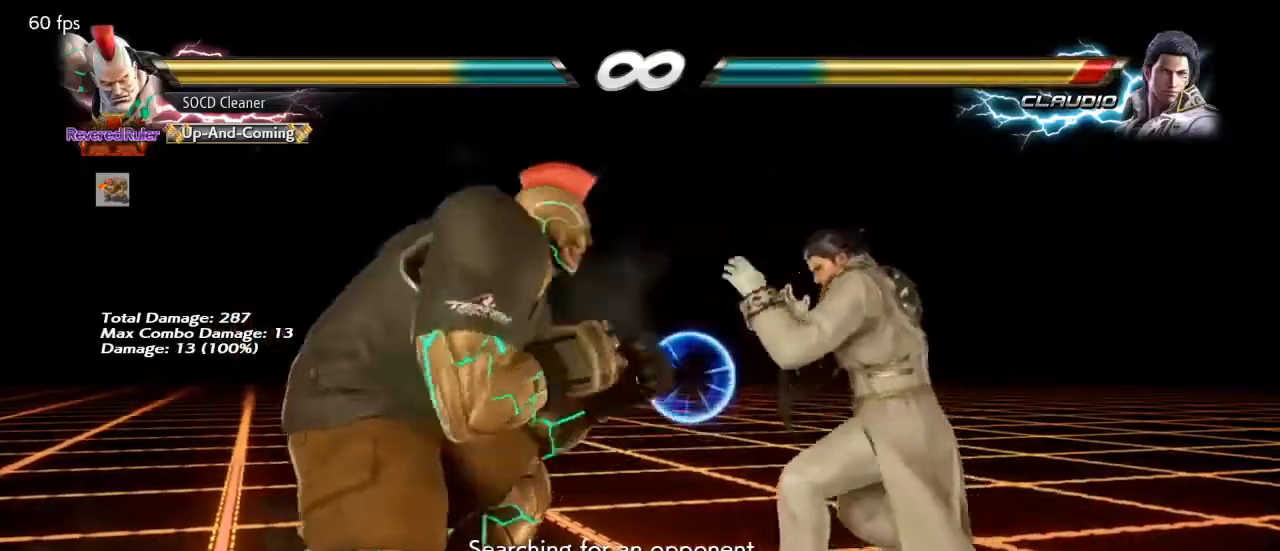
{"buttons": [], "events": [[100, "DPAD_LEFT", "up"], [133, "DPAD_RIGHT", "down"], [200, "DPAD_DOWN", "down"], [200, "SQUARE", "down"], [400, "DPAD_RIGHT", "up"], [400, "SQUARE", "up"], [433, "DPAD_DOWN", "up"]]}
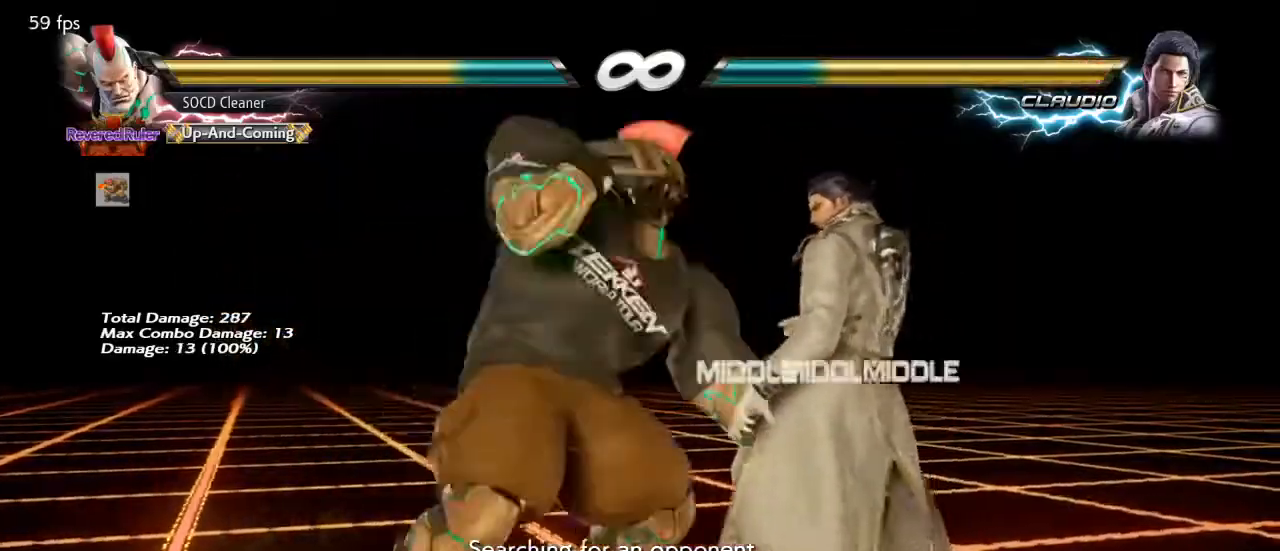
{"buttons": ["DPAD_RIGHT"], "events": [[367, "DPAD_RIGHT", "down"], [433, "DPAD_RIGHT", "up"], [500, "DPAD_RIGHT", "down"]]}
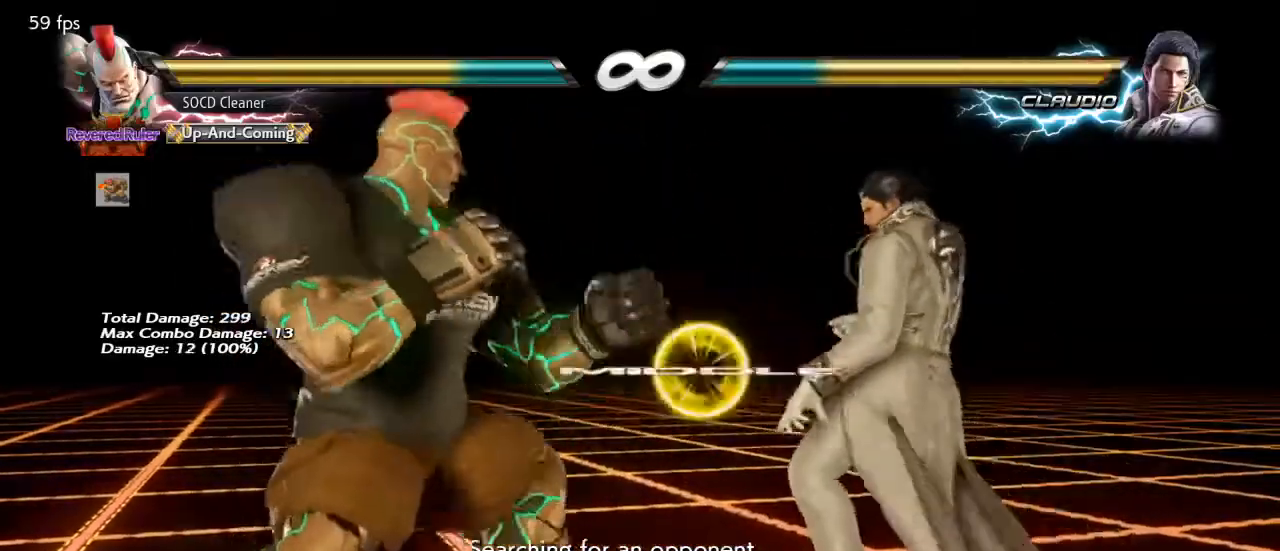
{"buttons": [], "events": [[100, "DPAD_RIGHT", "up"], [300, "DPAD_DOWN", "down"], [300, "DPAD_LEFT", "down"], [300, "SQUARE", "down"], [433, "DPAD_DOWN", "up"], [433, "SQUARE", "up"], [500, "DPAD_LEFT", "up"]]}
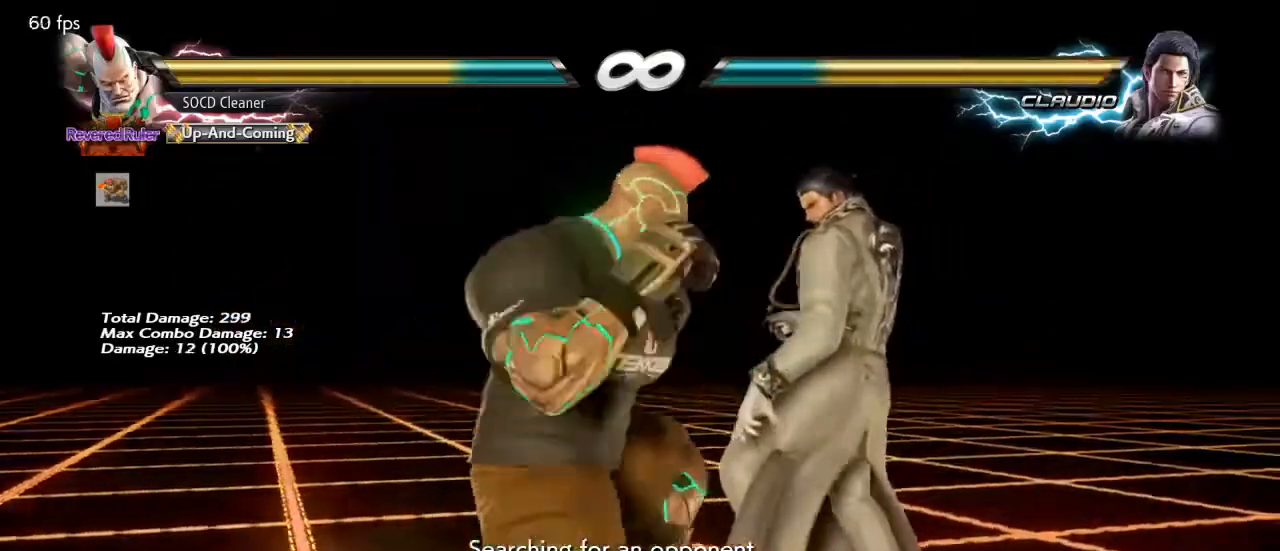
{"buttons": ["DPAD_LEFT"], "events": [[400, "DPAD_UP", "down"], [500, "DPAD_LEFT", "down"], [500, "DPAD_UP", "up"]]}
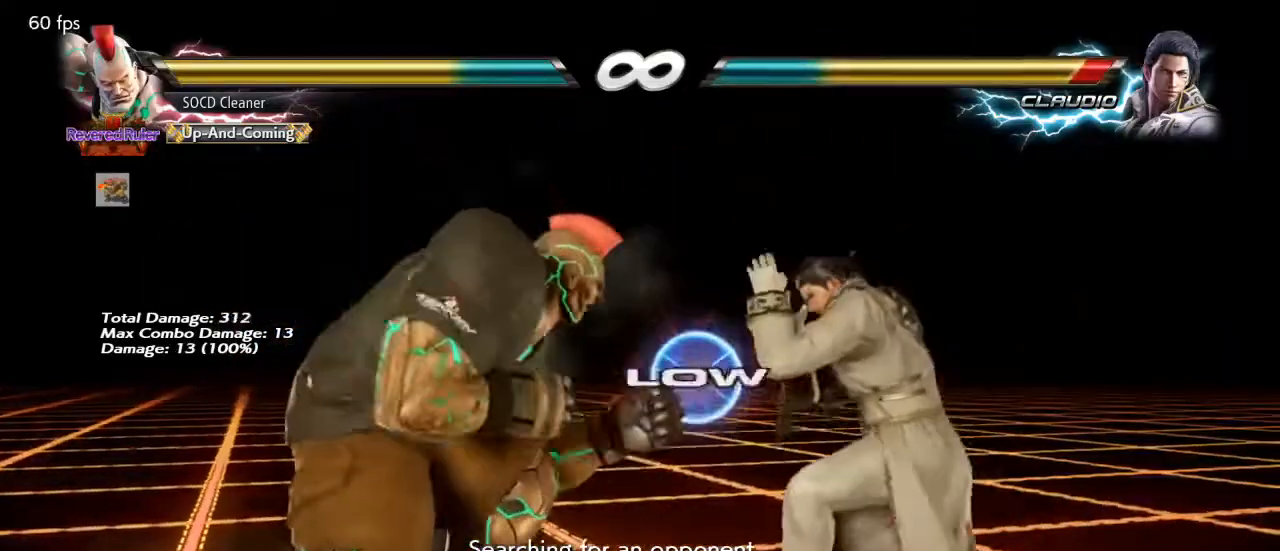
{"buttons": ["SQUARE", "DPAD_DOWN", "DPAD_RIGHT"], "events": [[100, "DPAD_LEFT", "up"], [200, "DPAD_DOWN", "down"], [200, "DPAD_RIGHT", "down"], [233, "SQUARE", "down"]]}
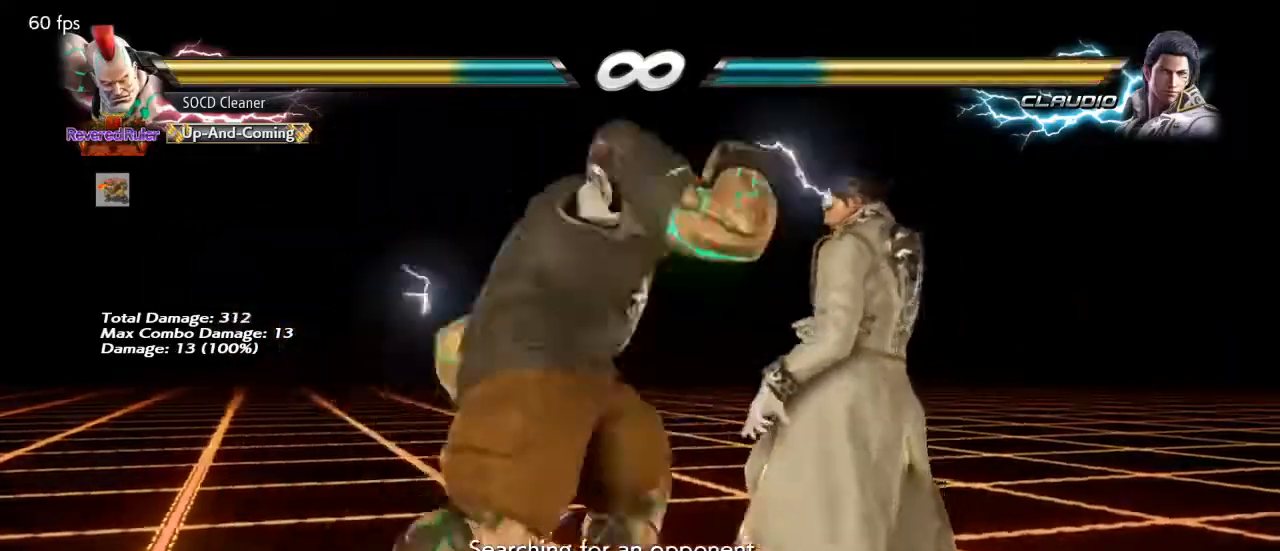
{"buttons": ["DPAD_RIGHT"], "events": [[133, "DPAD_DOWN", "up"], [200, "DPAD_RIGHT", "up"], [200, "SQUARE", "up"], [433, "DPAD_RIGHT", "down"], [467, "DPAD_RIGHT", "up"], [500, "DPAD_RIGHT", "down"]]}
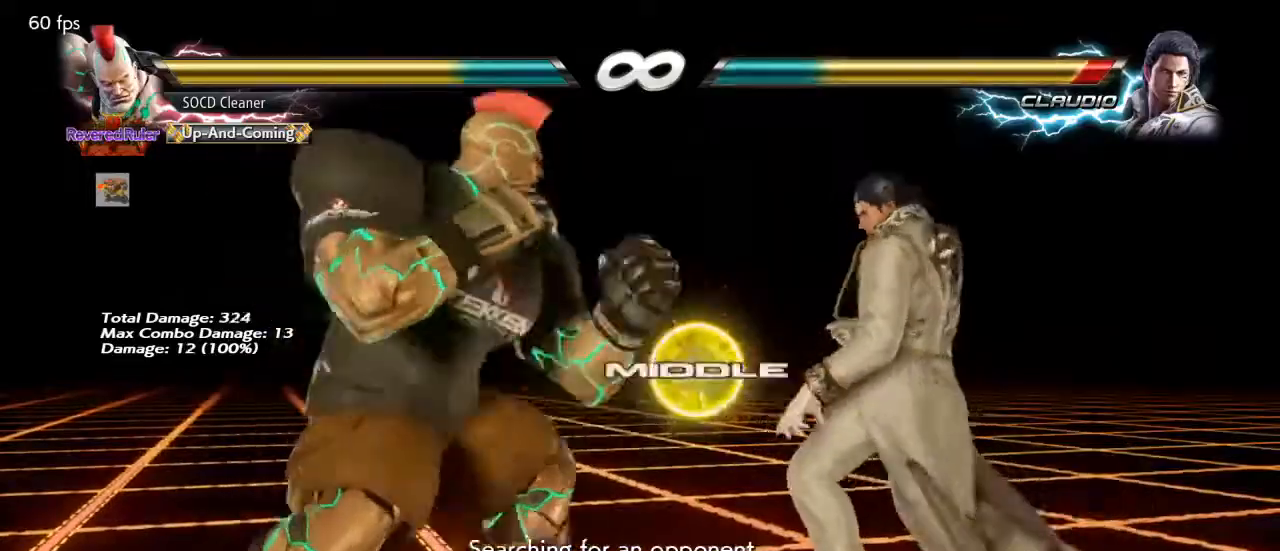
{"buttons": ["DPAD_DOWN", "DPAD_LEFT"], "events": [[100, "DPAD_RIGHT", "up"], [167, "DPAD_DOWN", "down"], [167, "DPAD_LEFT", "down"], [233, "SQUARE", "down"], [367, "SQUARE", "up"]]}
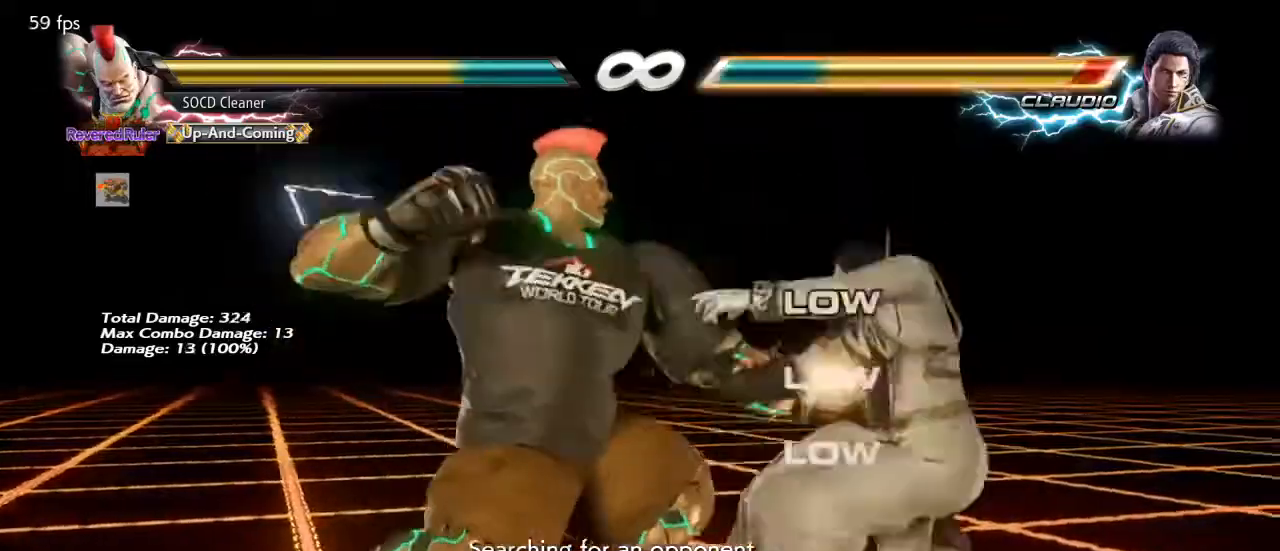
{"buttons": ["DPAD_DOWN", "DPAD_LEFT"], "events": []}
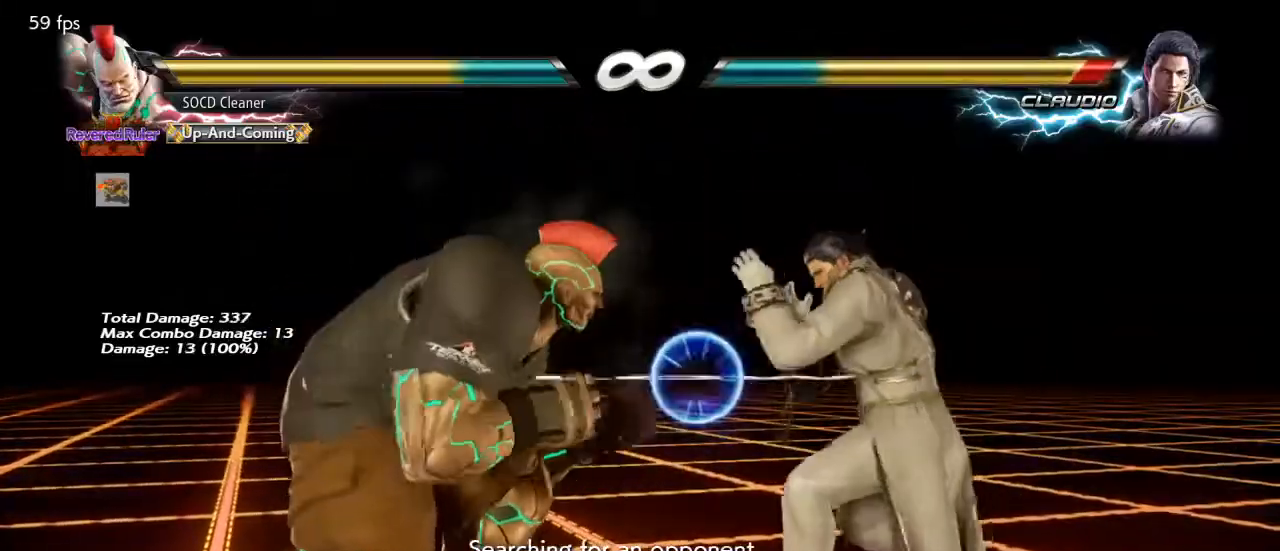
{"buttons": ["SQUARE", "DPAD_DOWN", "DPAD_RIGHT"], "events": [[67, "DPAD_DOWN", "up"], [167, "DPAD_DOWN", "down"], [167, "DPAD_LEFT", "up"], [200, "DPAD_RIGHT", "down"], [233, "DPAD_DOWN", "up"], [300, "DPAD_DOWN", "down"], [300, "SQUARE", "down"]]}
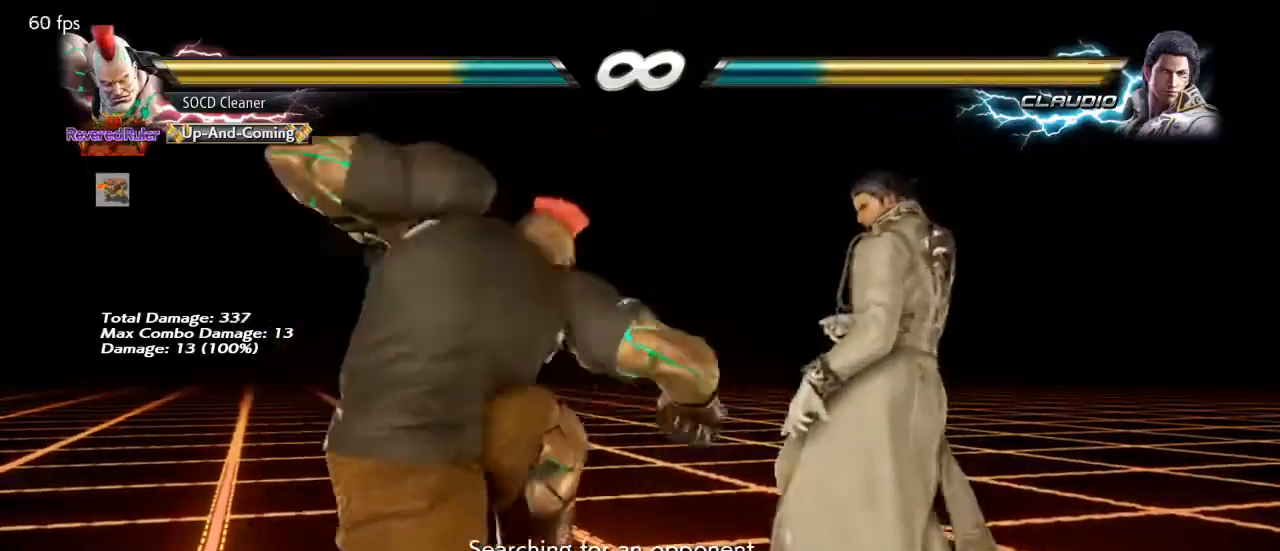
{"buttons": [], "events": [[200, "DPAD_DOWN", "up"], [200, "DPAD_RIGHT", "up"], [200, "SQUARE", "up"]]}
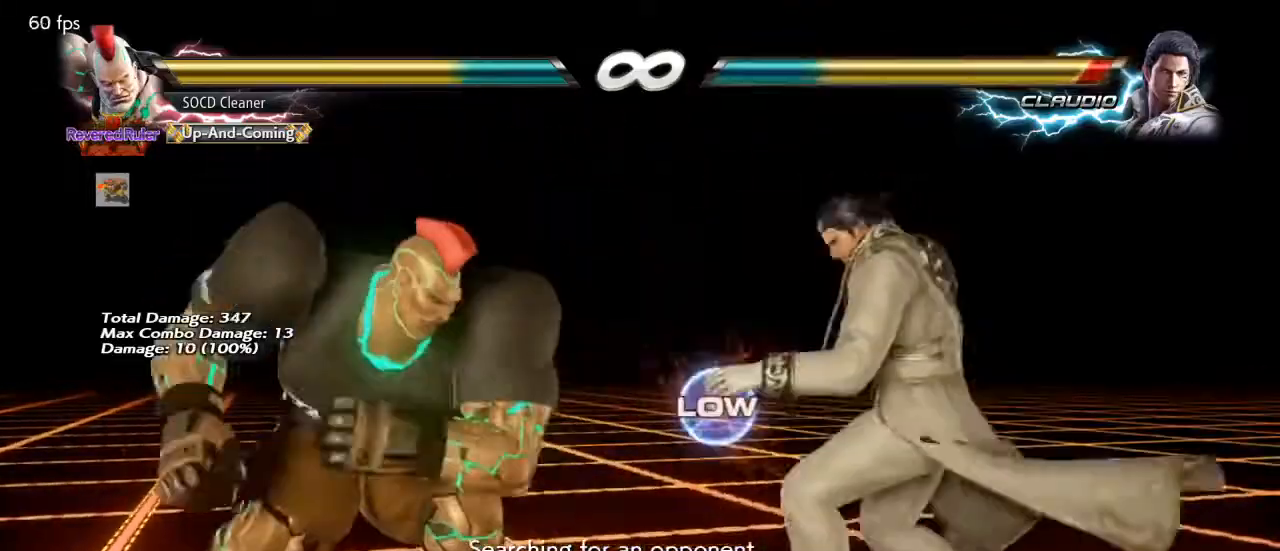
{"buttons": ["SQUARE", "DPAD_DOWN", "DPAD_LEFT"], "events": [[67, "DPAD_RIGHT", "down"], [100, "DPAD_RIGHT", "up"], [167, "DPAD_RIGHT", "down"], [267, "DPAD_RIGHT", "up"], [367, "DPAD_DOWN", "down"], [367, "DPAD_LEFT", "down"], [467, "SQUARE", "down"]]}
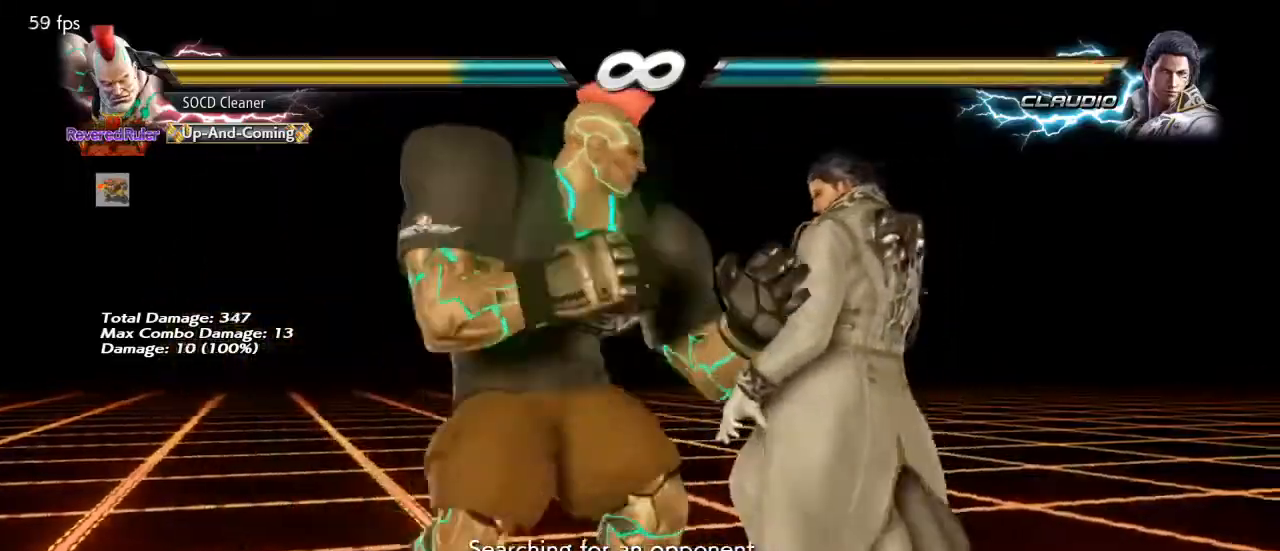
{"buttons": [], "events": [[133, "SQUARE", "up"], [367, "DPAD_DOWN", "up"], [367, "DPAD_LEFT", "up"]]}
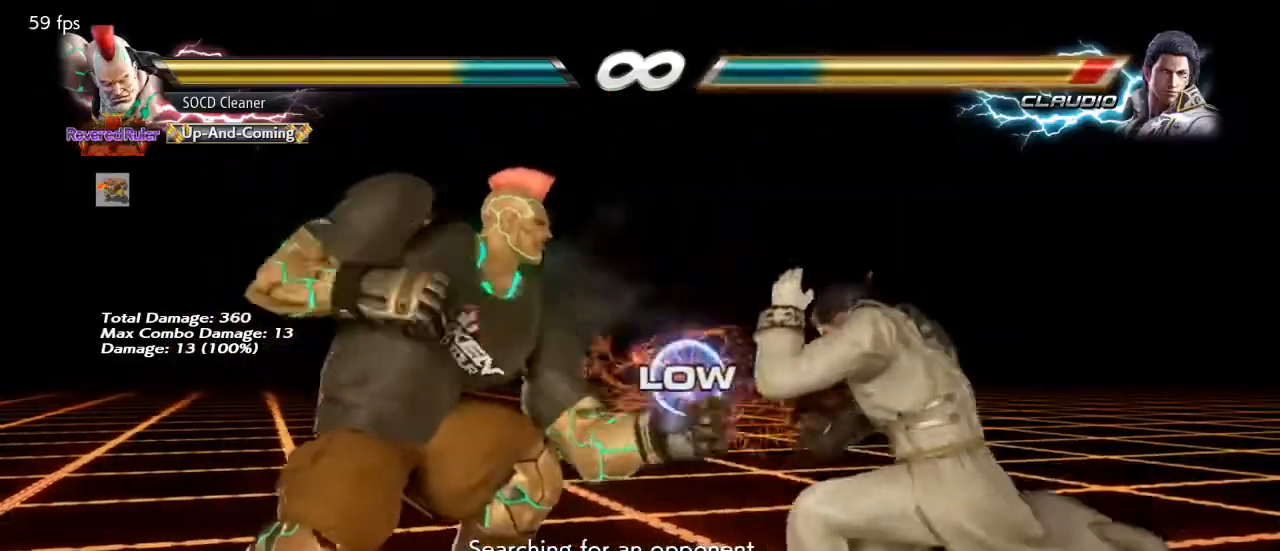
{"buttons": ["SQUARE", "DPAD_DOWN", "DPAD_RIGHT"], "events": [[67, "DPAD_DOWN", "down"], [67, "DPAD_LEFT", "down"], [133, "DPAD_LEFT", "up"], [133, "DPAD_RIGHT", "down"], [200, "DPAD_DOWN", "up"], [300, "DPAD_DOWN", "down"], [300, "SQUARE", "down"]]}
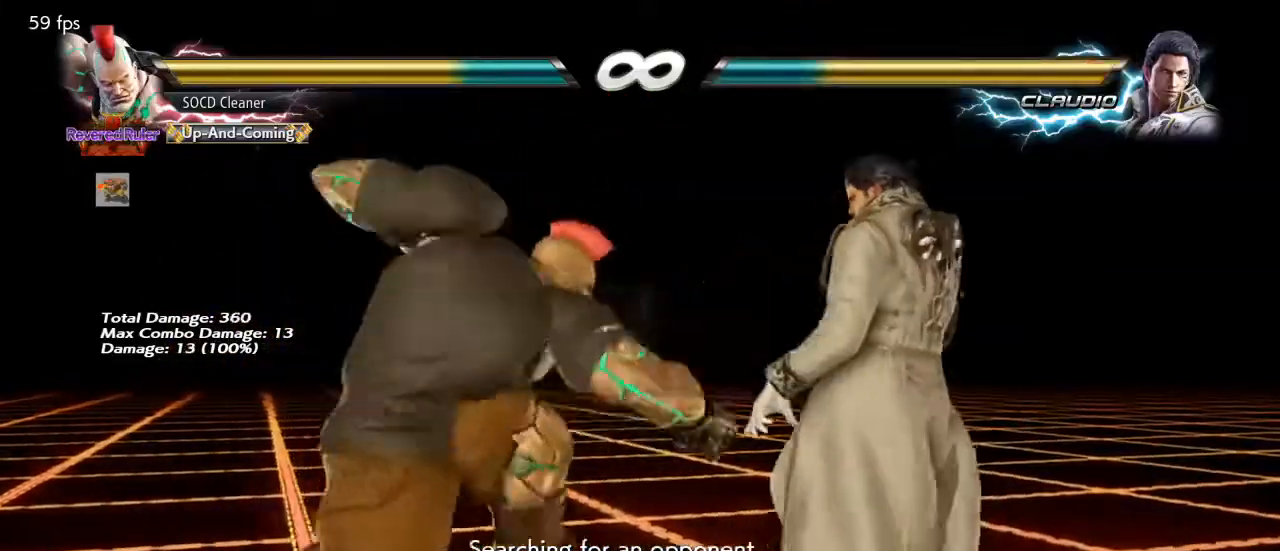
{"buttons": [], "events": [[133, "DPAD_DOWN", "up"], [133, "DPAD_RIGHT", "up"], [133, "SQUARE", "up"]]}
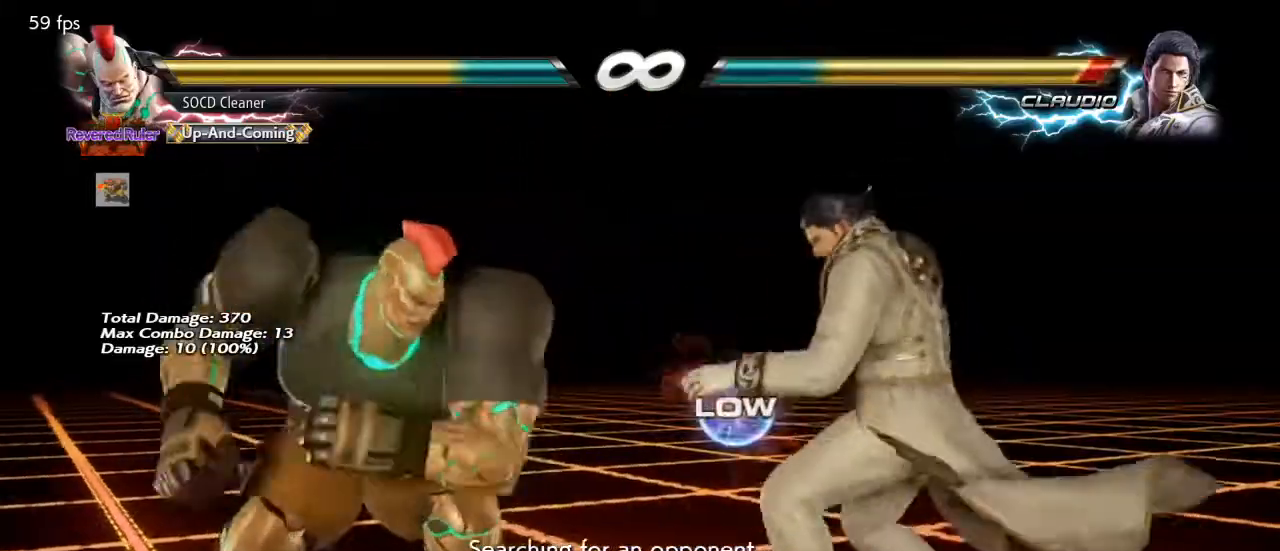
{"buttons": ["DPAD_DOWN", "DPAD_LEFT"], "events": [[133, "DPAD_RIGHT", "down"], [233, "DPAD_RIGHT", "up"], [267, "DPAD_RIGHT", "down"], [333, "DPAD_RIGHT", "up"], [433, "DPAD_DOWN", "down"], [433, "DPAD_LEFT", "down"]]}
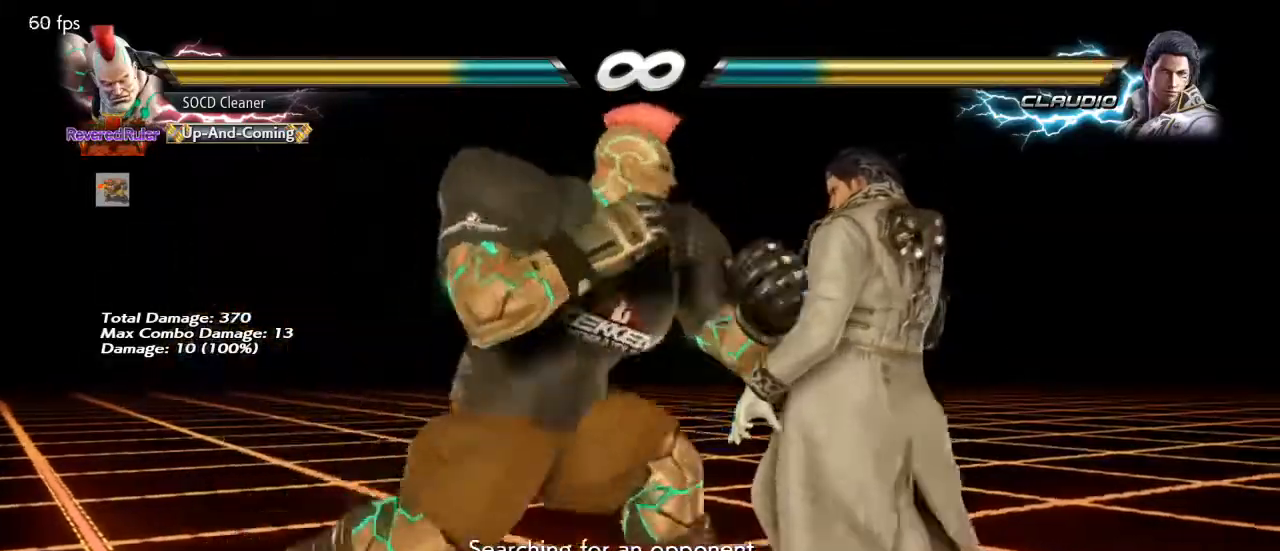
{"buttons": [], "events": [[33, "SQUARE", "down"], [167, "SQUARE", "up"], [267, "DPAD_DOWN", "up"], [267, "DPAD_LEFT", "up"]]}
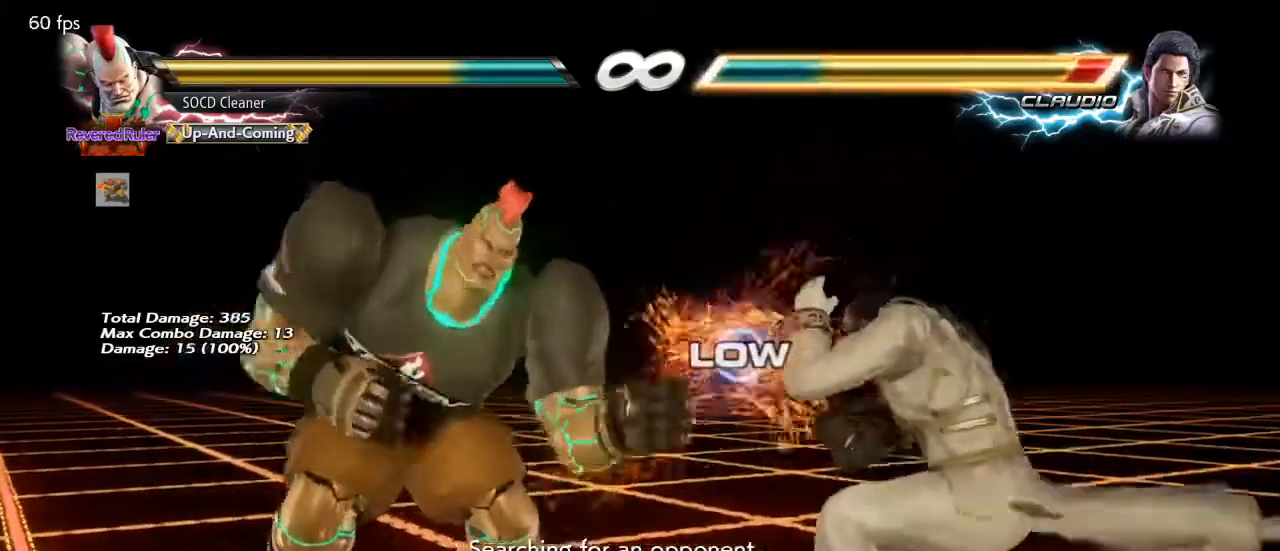
{"buttons": ["DPAD_RIGHT"], "events": [[500, "DPAD_RIGHT", "down"]]}
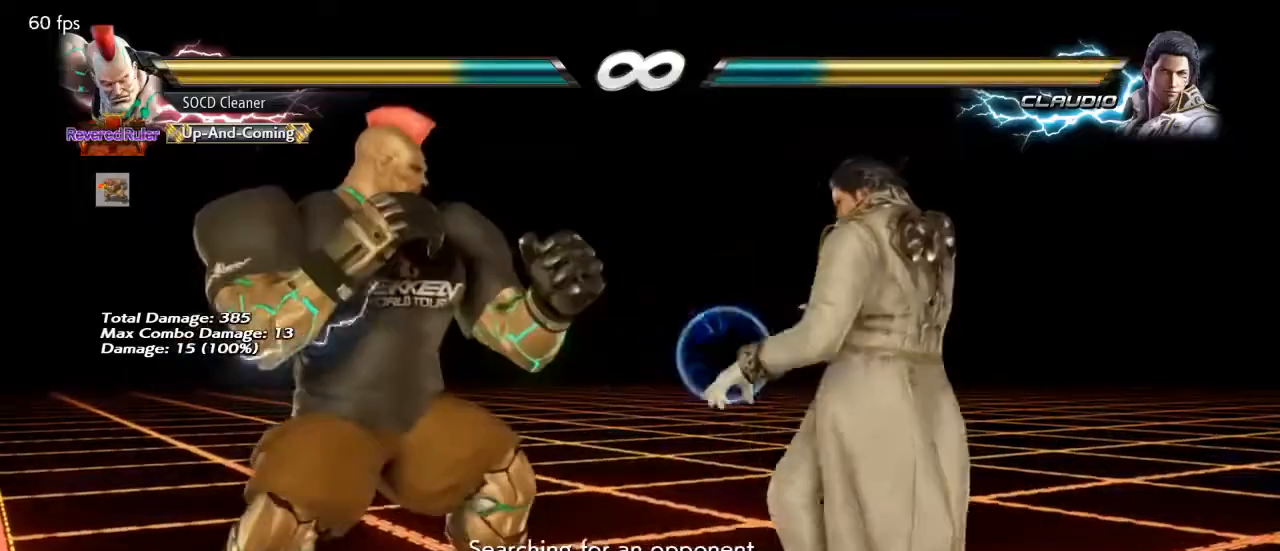
{"buttons": [], "events": [[100, "DPAD_RIGHT", "up"], [133, "DPAD_RIGHT", "down"], [200, "DPAD_RIGHT", "up"], [233, "DPAD_LEFT", "down"], [267, "DPAD_DOWN", "down"], [300, "SQUARE", "down"], [400, "DPAD_DOWN", "up"], [400, "DPAD_LEFT", "up"], [400, "SQUARE", "up"]]}
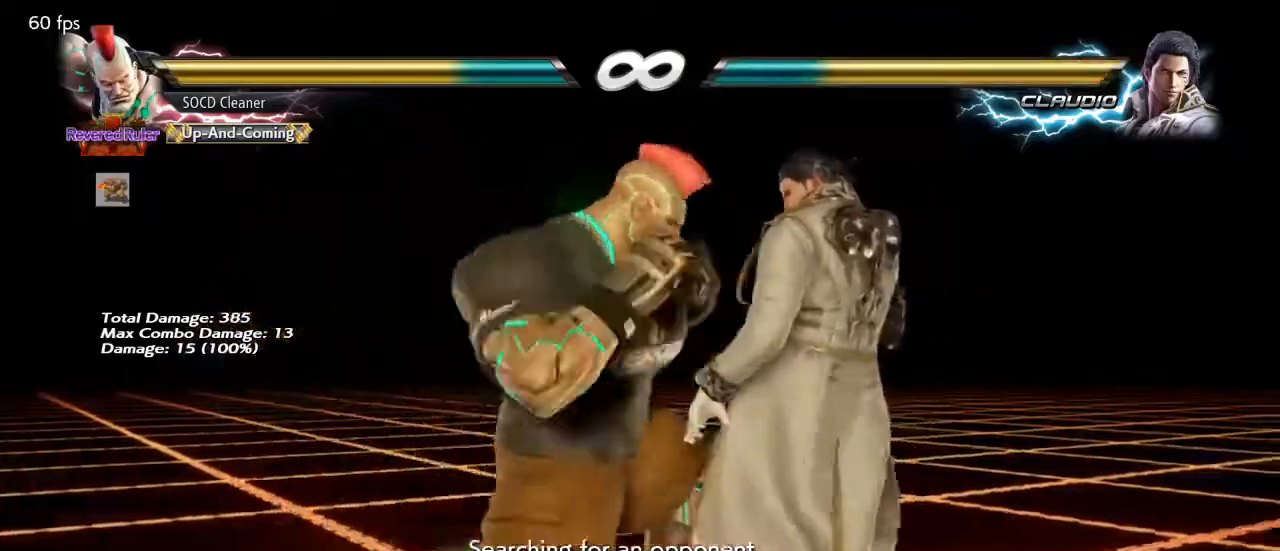
{"buttons": ["DPAD_UP"], "events": [[467, "DPAD_UP", "down"]]}
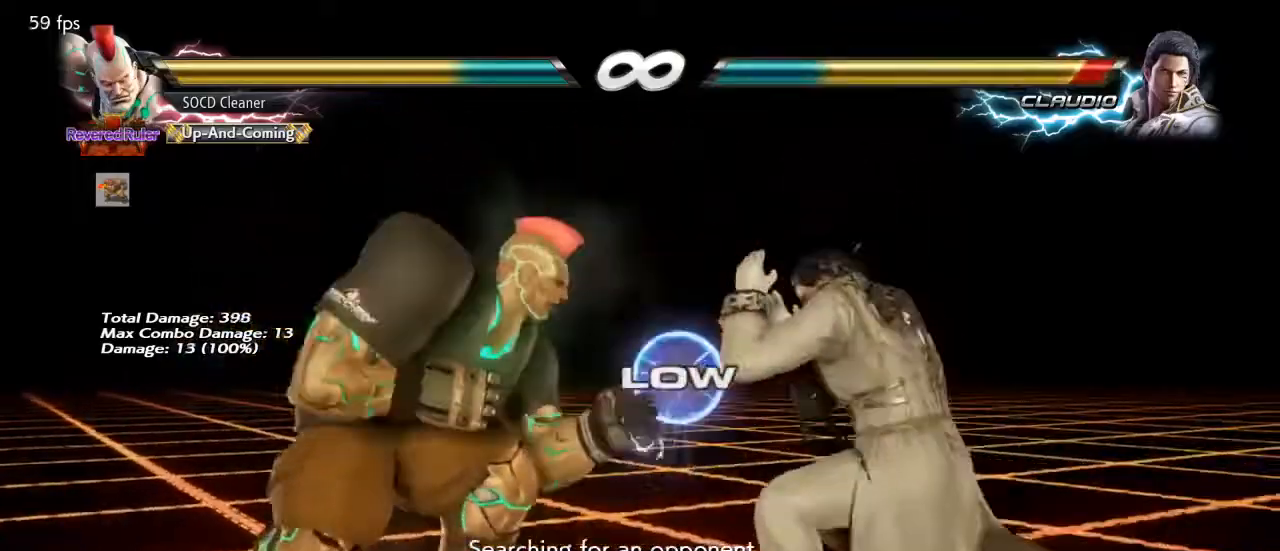
{"buttons": []}